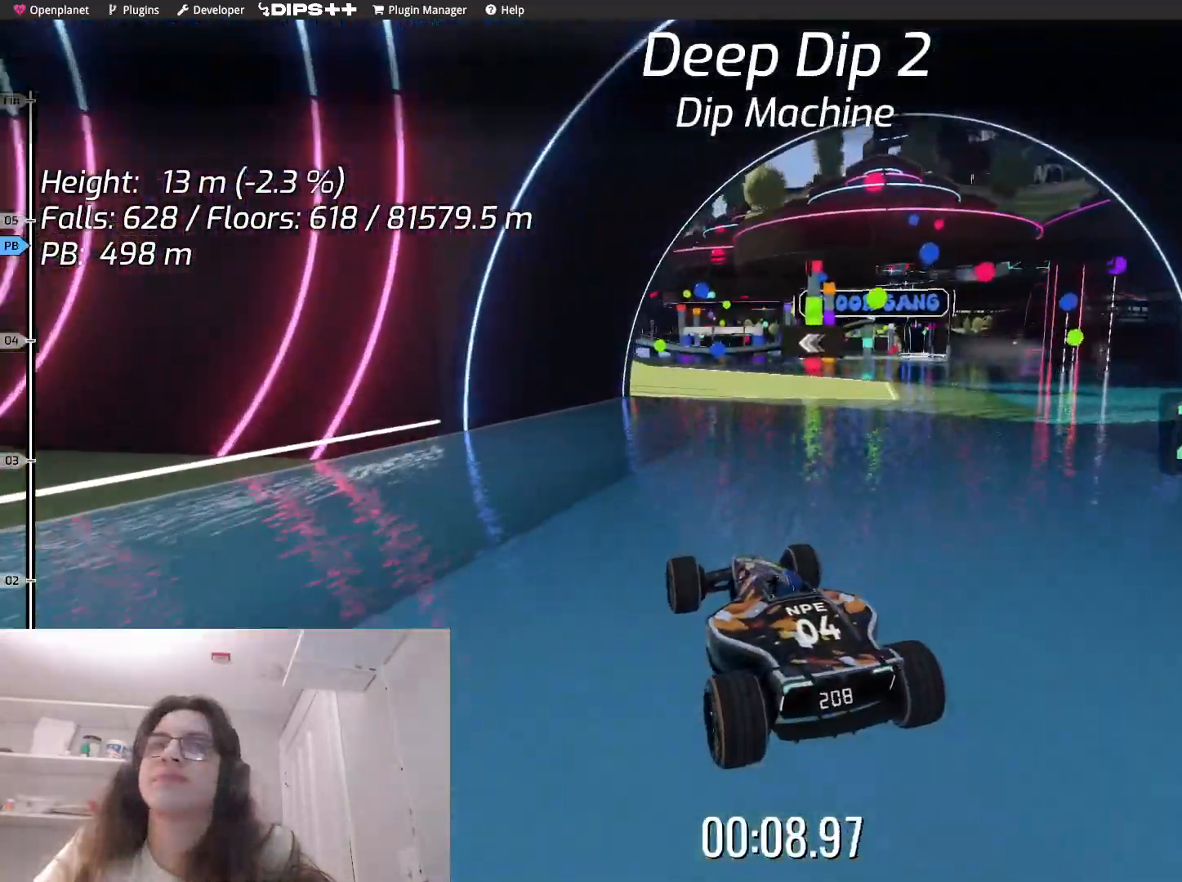
Gameplay with keyboard; each line is a JSON object with the keys held at the frame after it. "events" lists presses ("down") and releases ("up") of "down", "left", "right" and "up" between this image and that frame as [ms after this image, input, new state], when the widget could be followed in between. No other keys are recorded. Mouse input is not recorded.
{"keys": ["up"], "events": []}
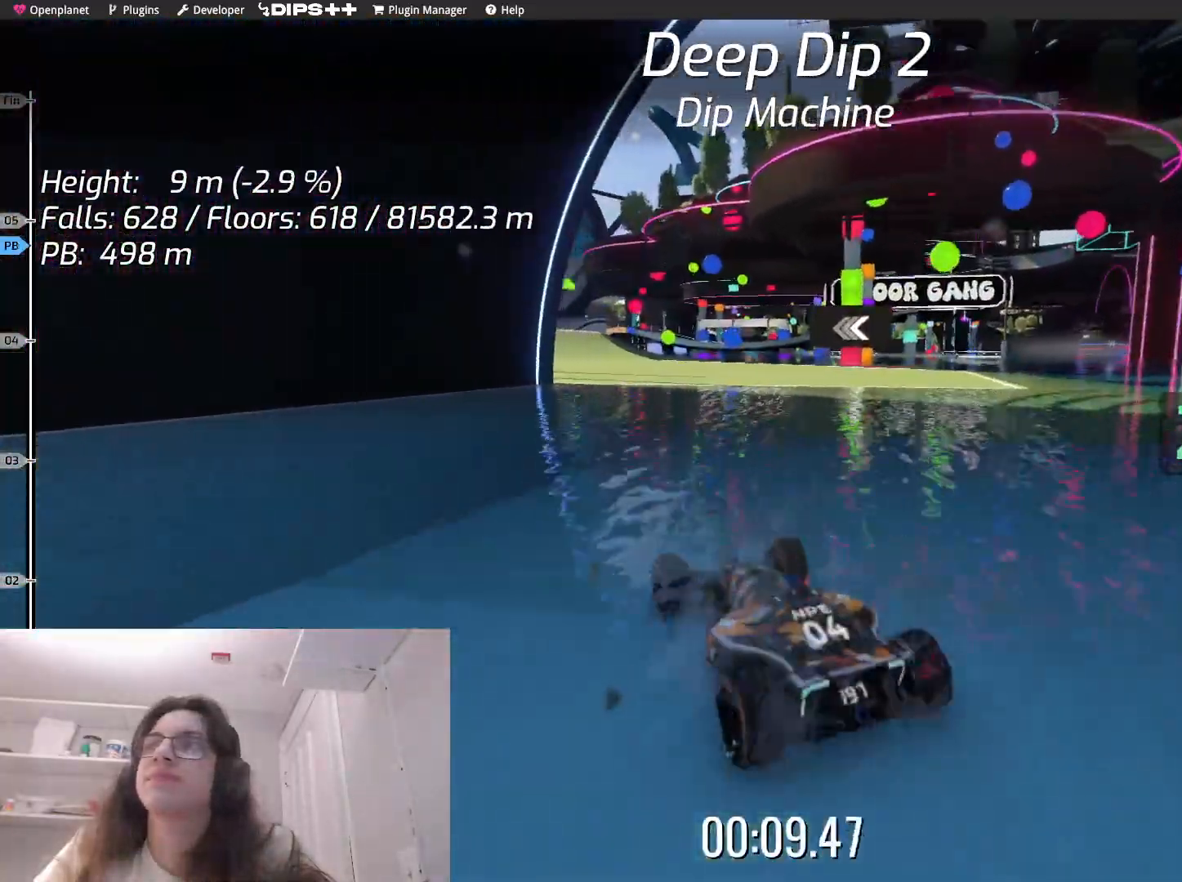
{"keys": ["up"], "events": []}
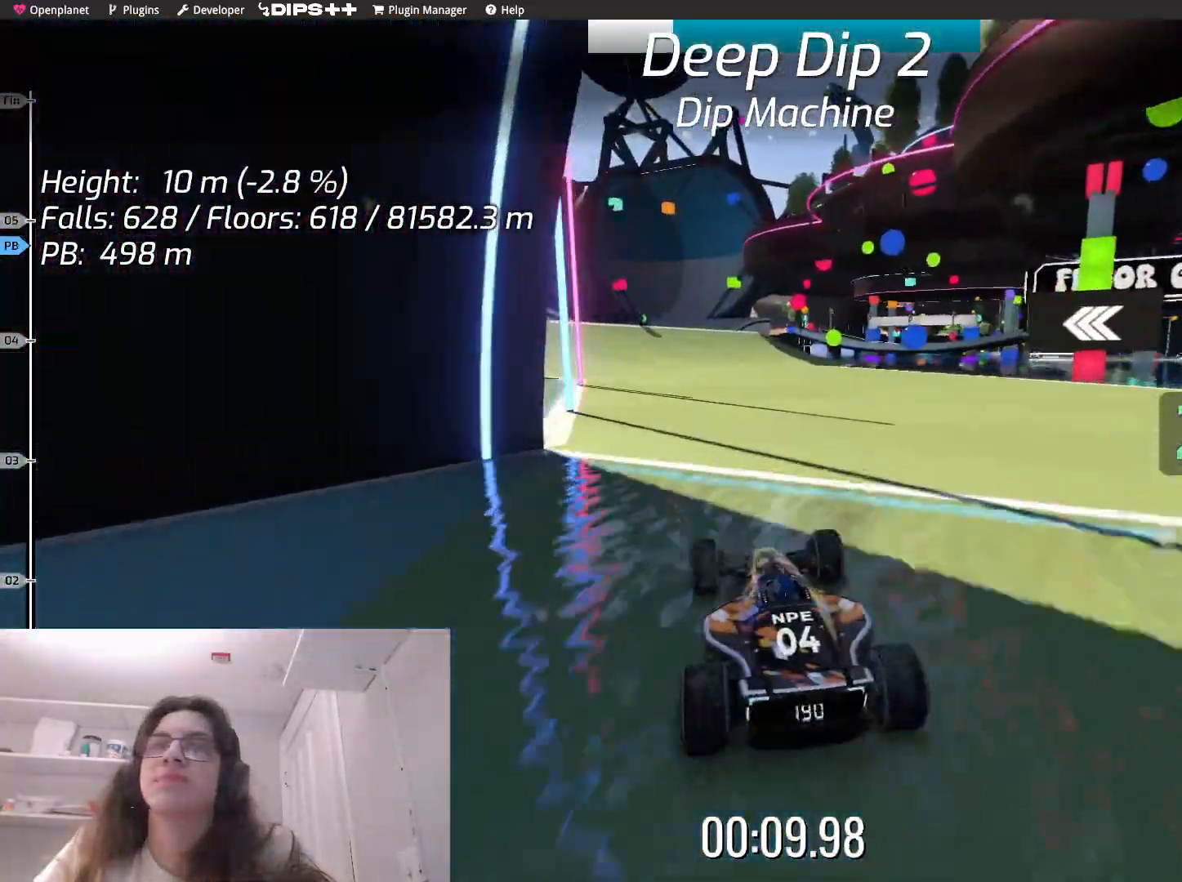
{"keys": ["left", "up"], "events": [[433, "left", "down"]]}
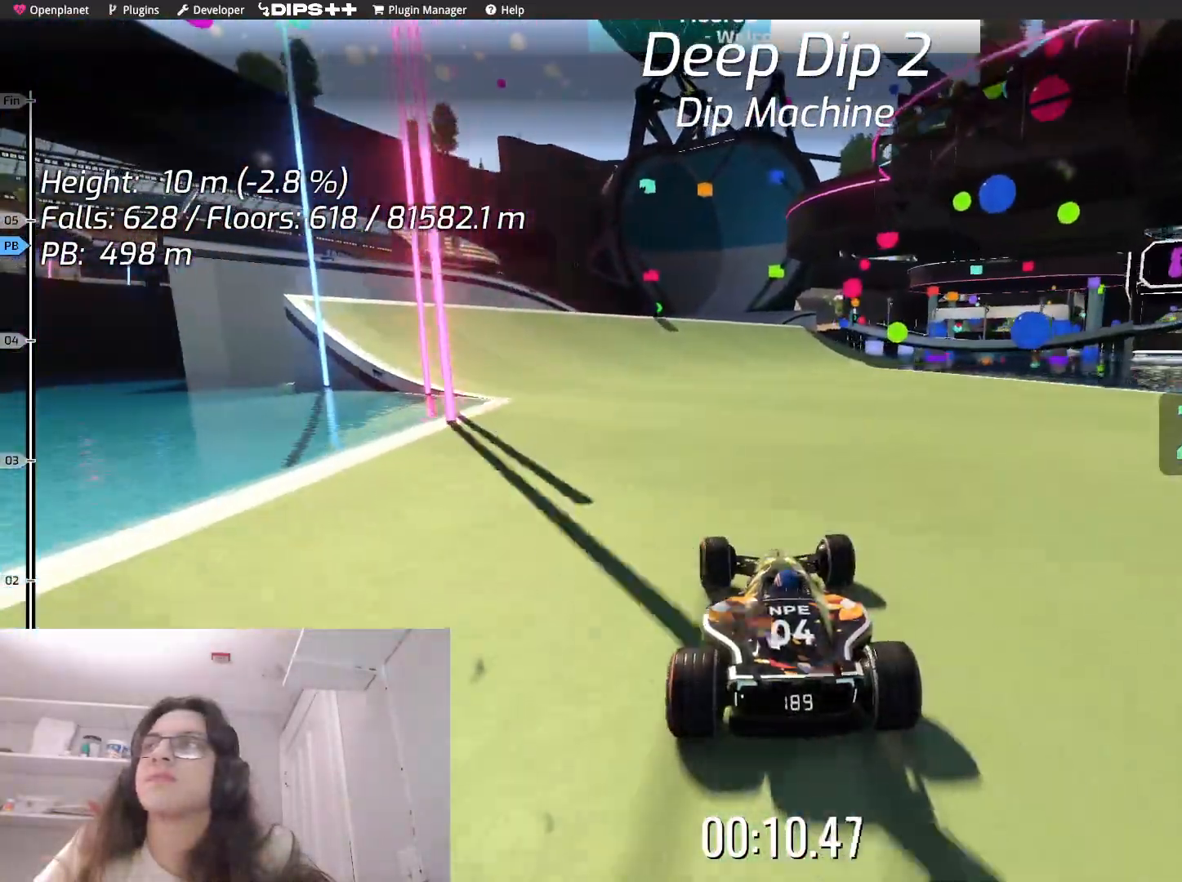
{"keys": ["up"], "events": [[67, "left", "up"]]}
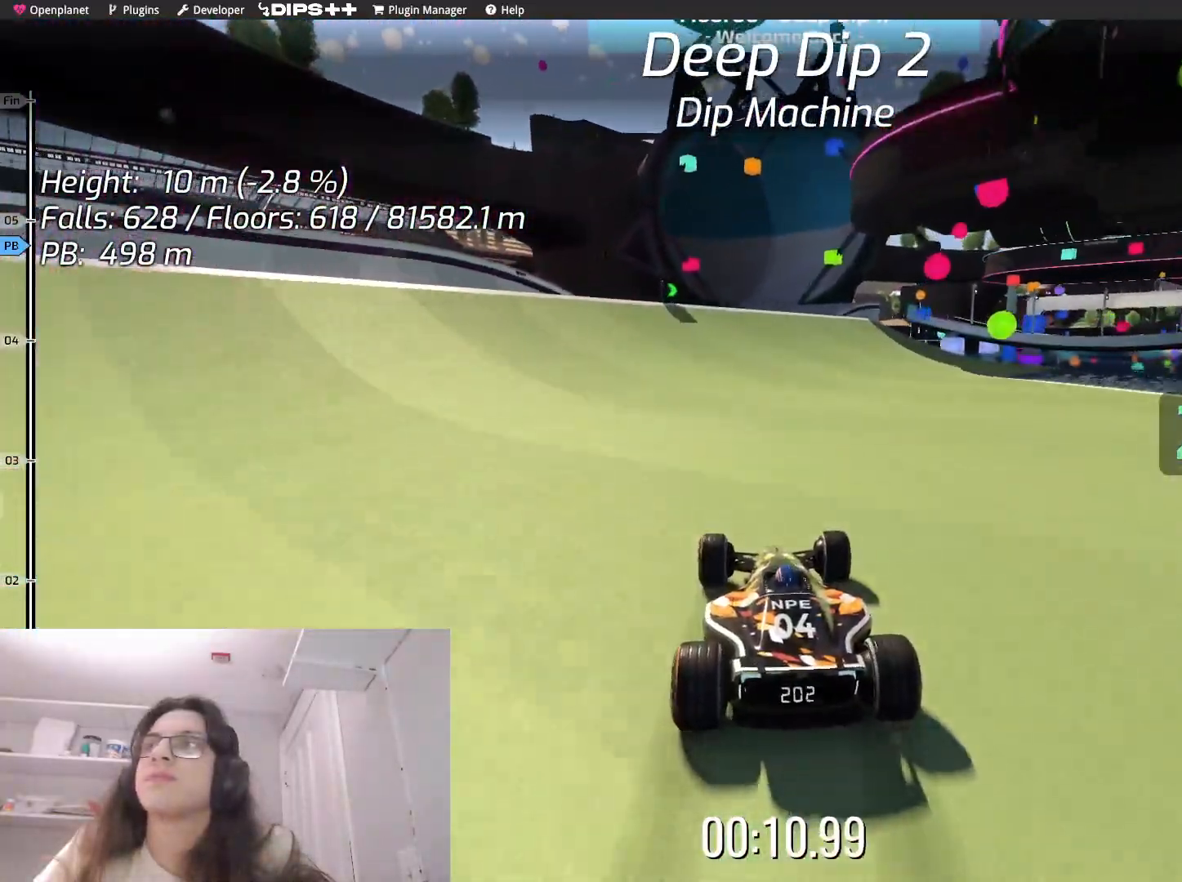
{"keys": ["up"], "events": []}
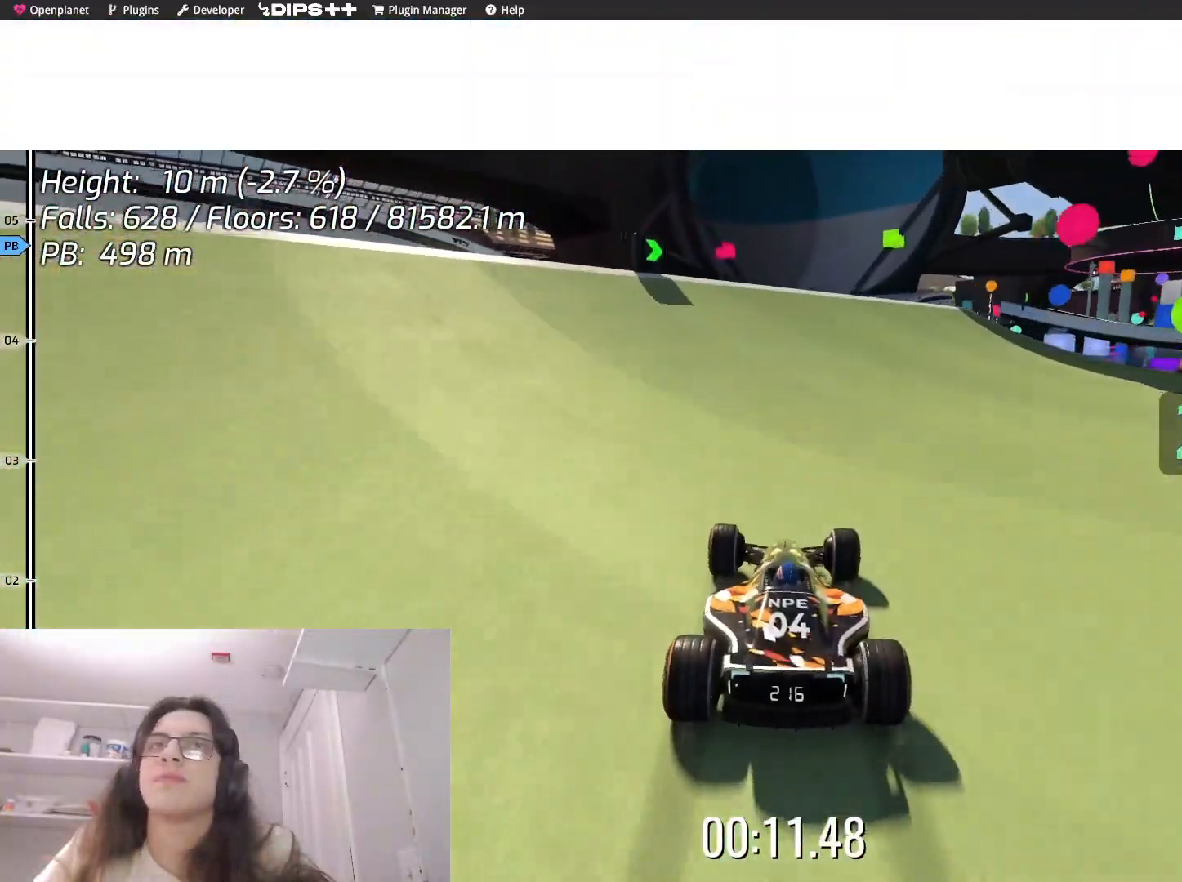
{"keys": ["up"]}
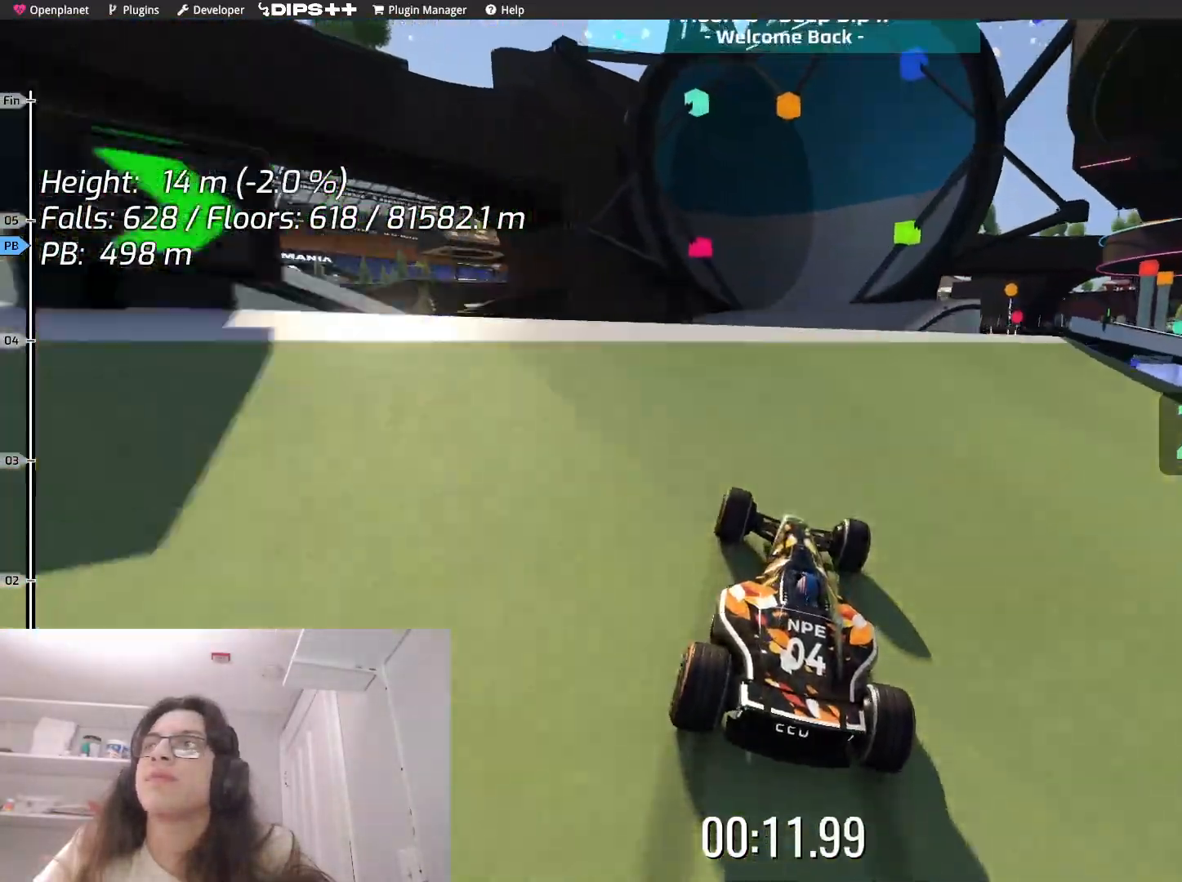
{"keys": ["up"], "events": []}
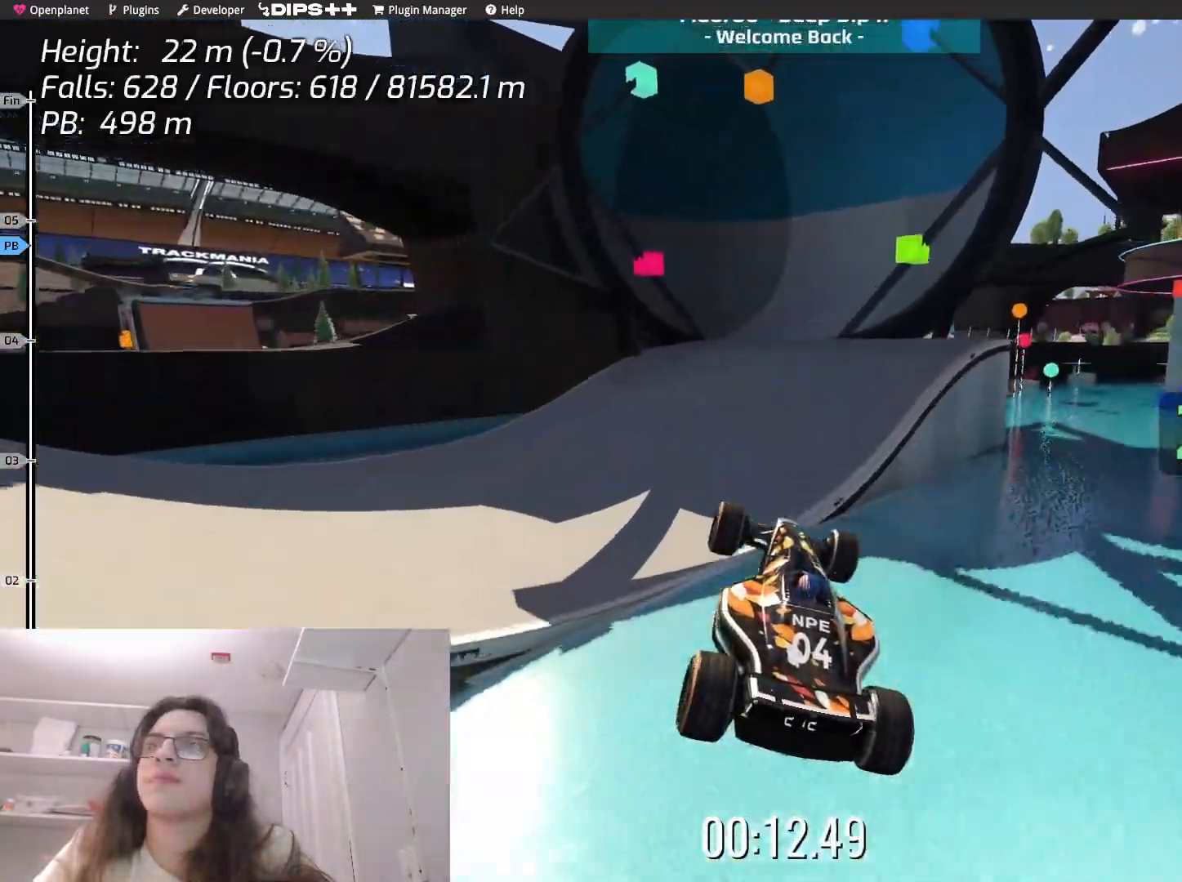
{"keys": ["up"], "events": []}
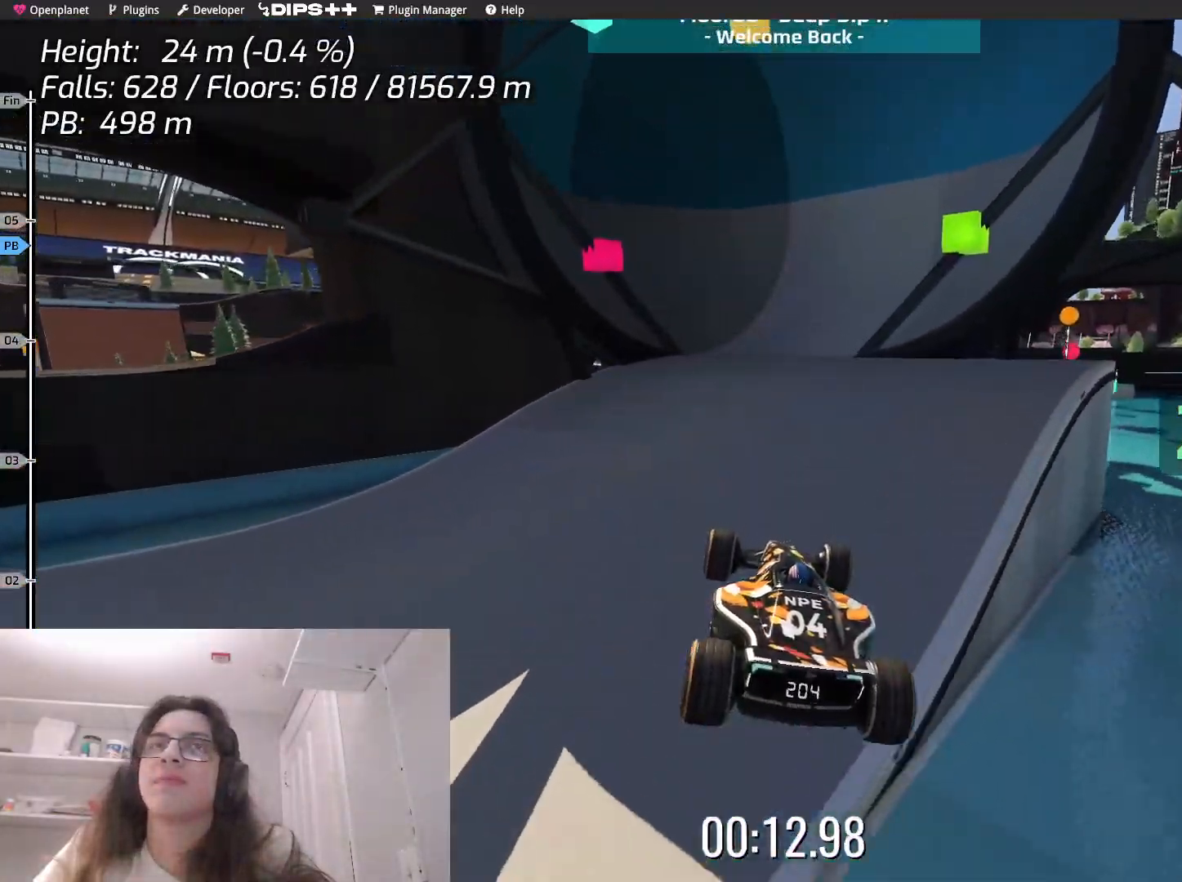
{"keys": ["right"], "events": [[400, "right", "down"], [483, "up", "up"]]}
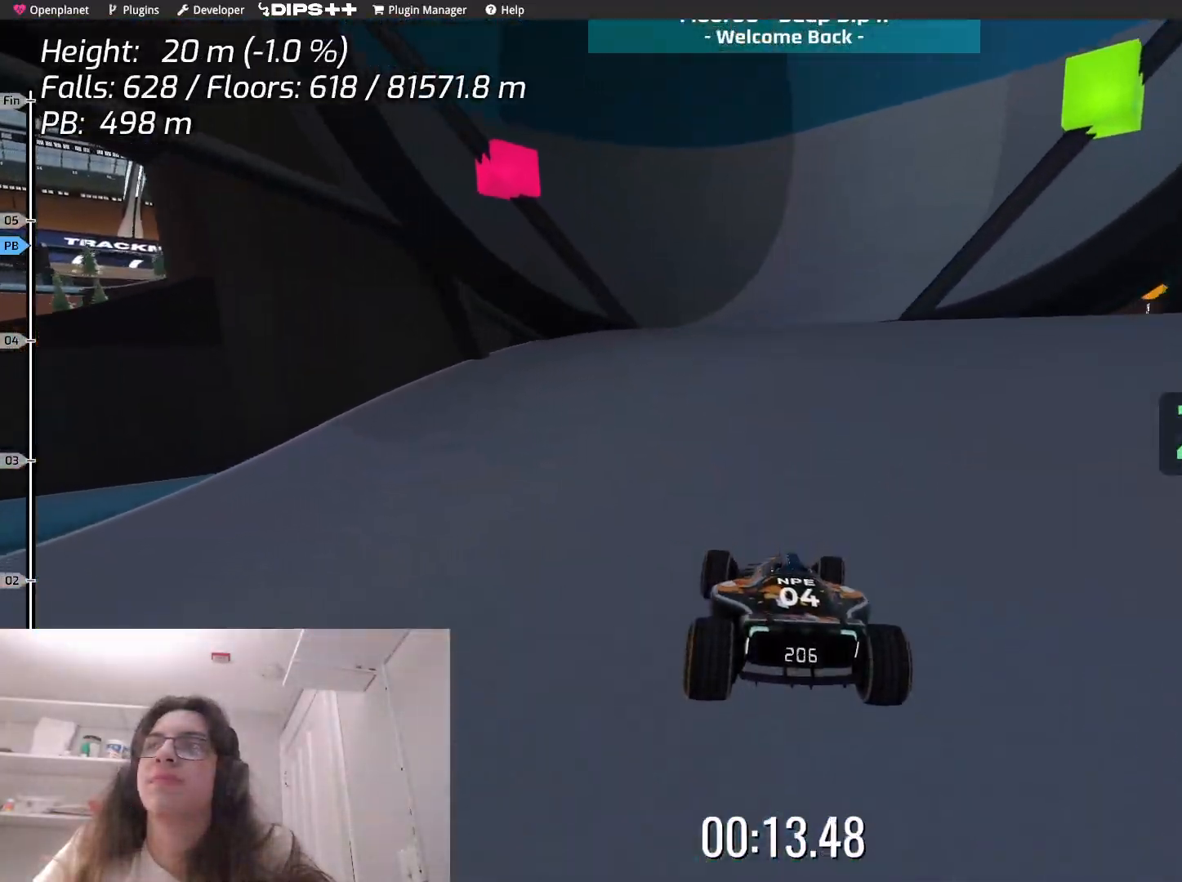
{"keys": [], "events": [[383, "right", "up"]]}
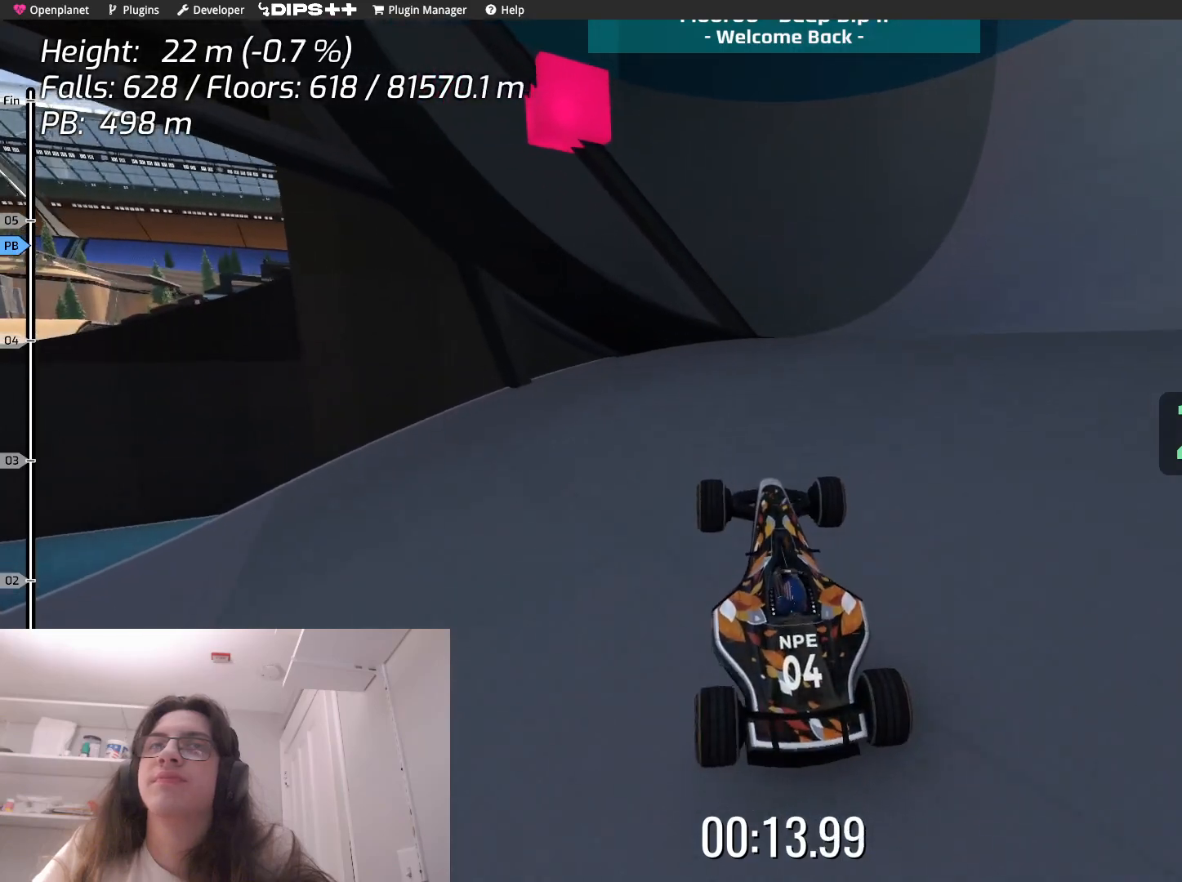
{"keys": ["up"], "events": [[50, "right", "down"], [367, "right", "up"], [433, "up", "down"]]}
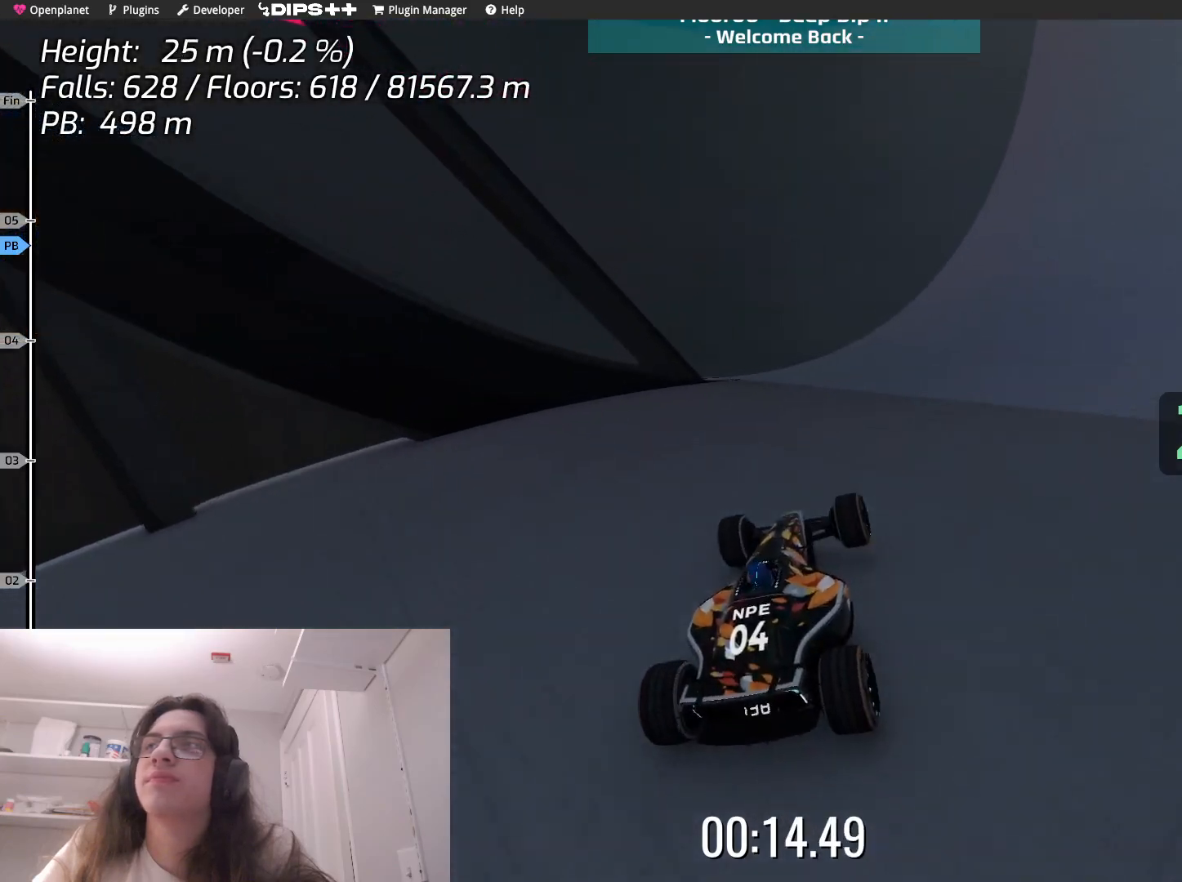
{"keys": [], "events": [[167, "left", "down"], [267, "left", "up"], [317, "right", "down"], [467, "right", "up"], [500, "up", "up"]]}
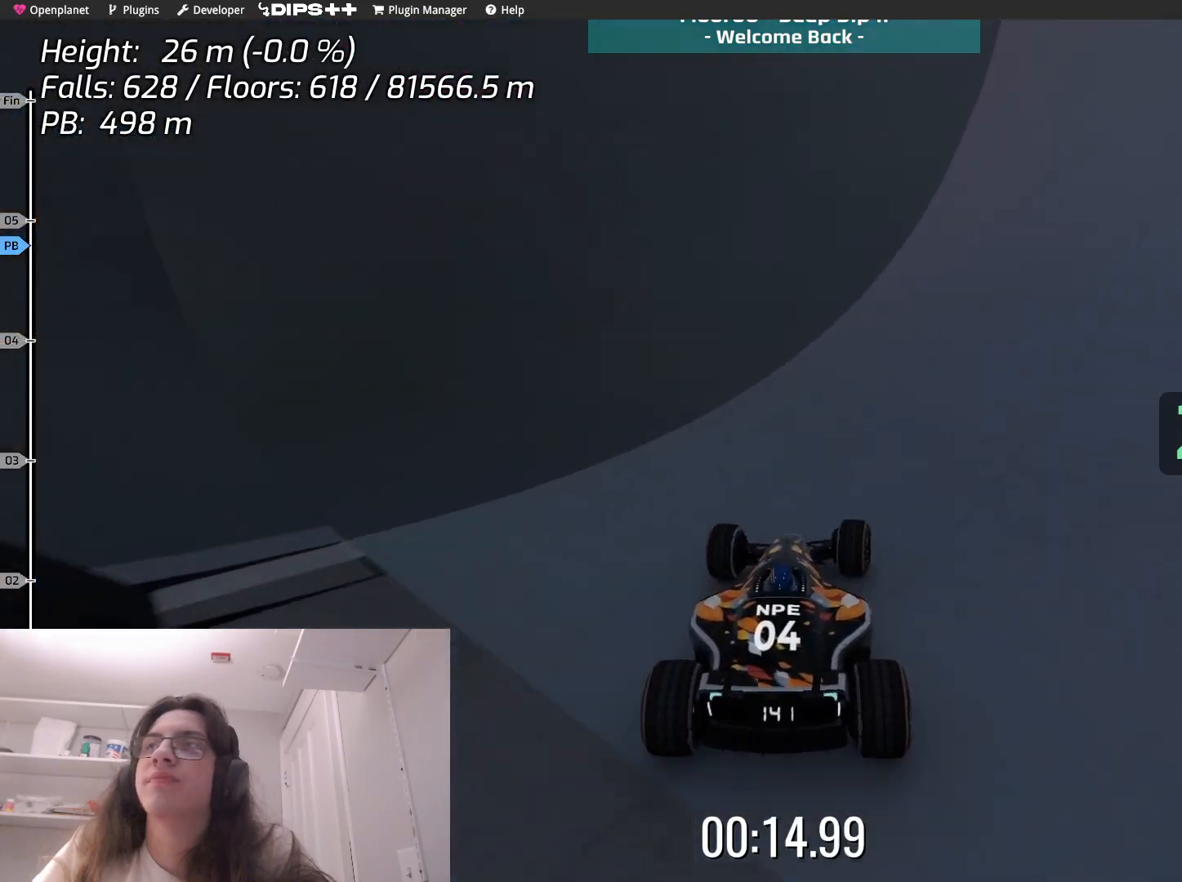
{"keys": ["left"], "events": [[283, "left", "down"]]}
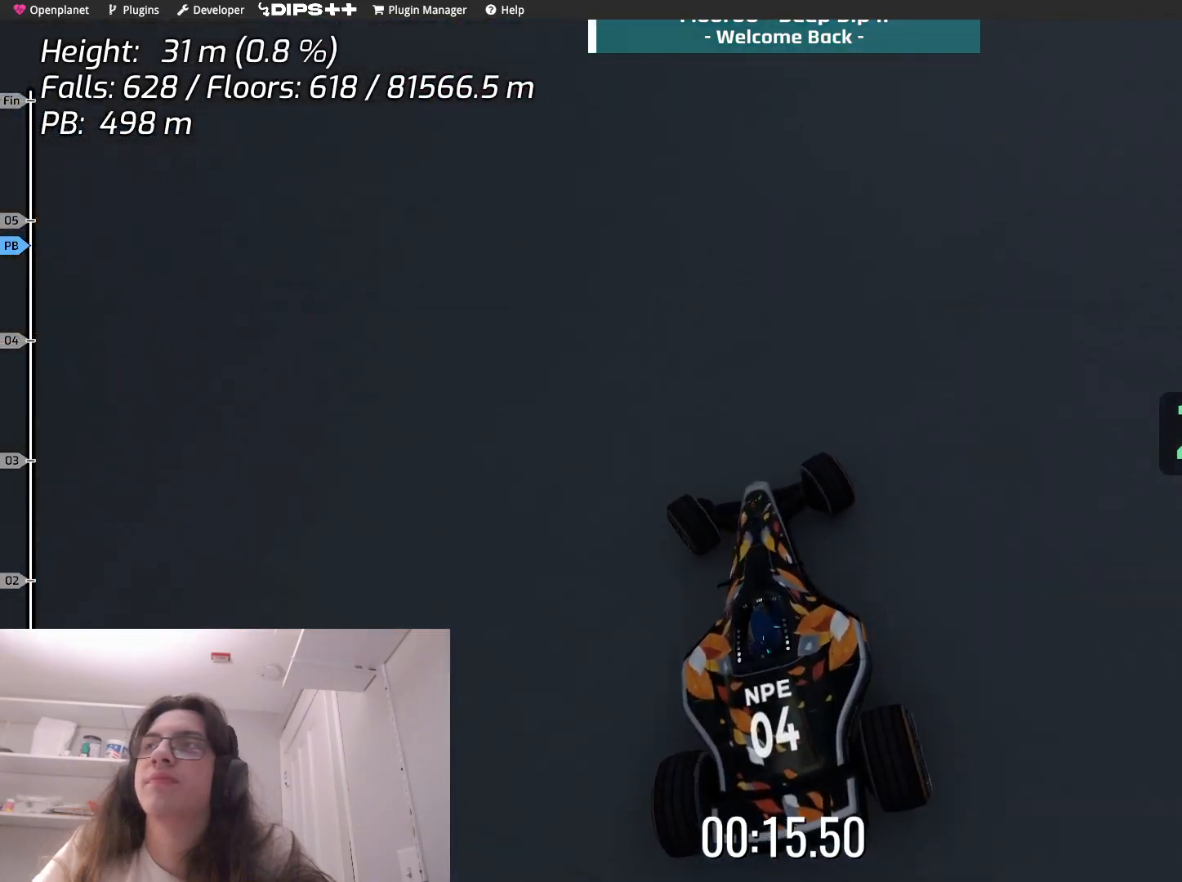
{"keys": ["left"], "events": []}
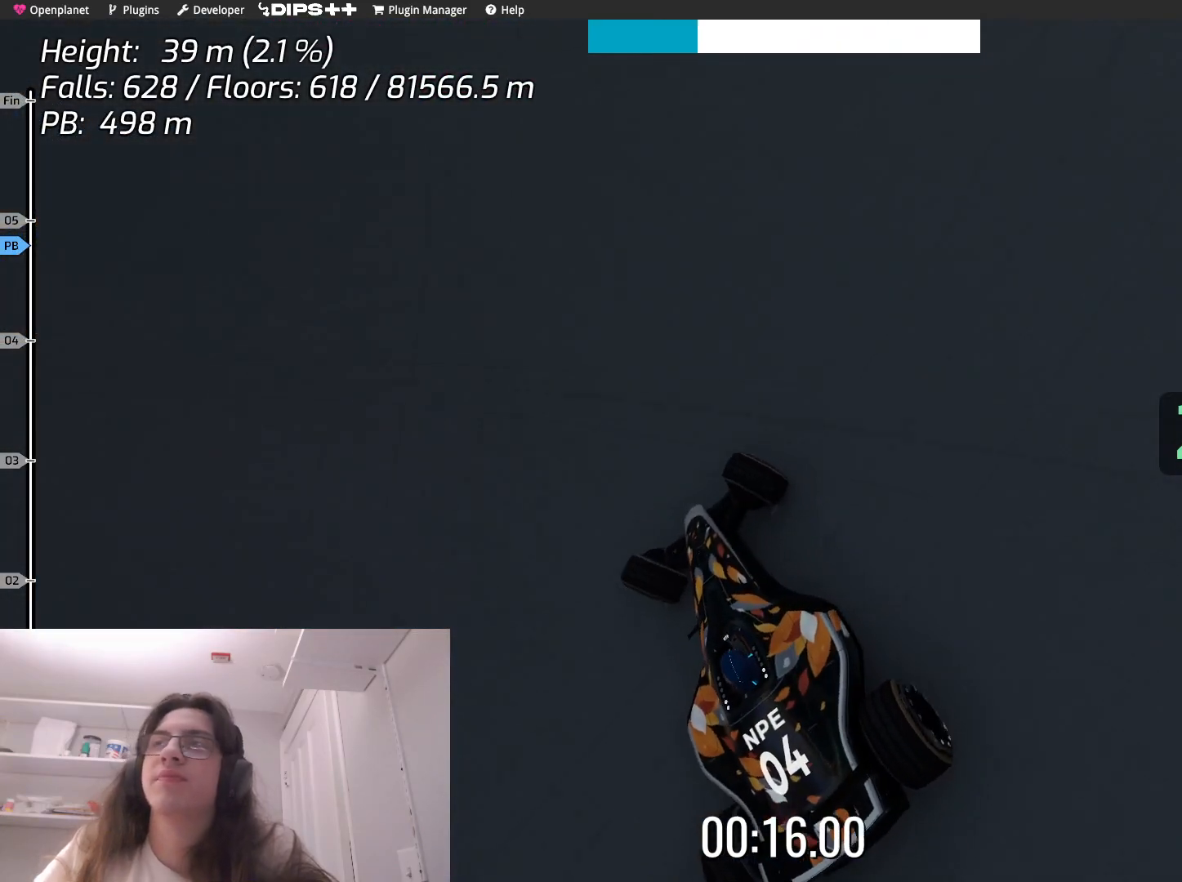
{"keys": ["left"], "events": []}
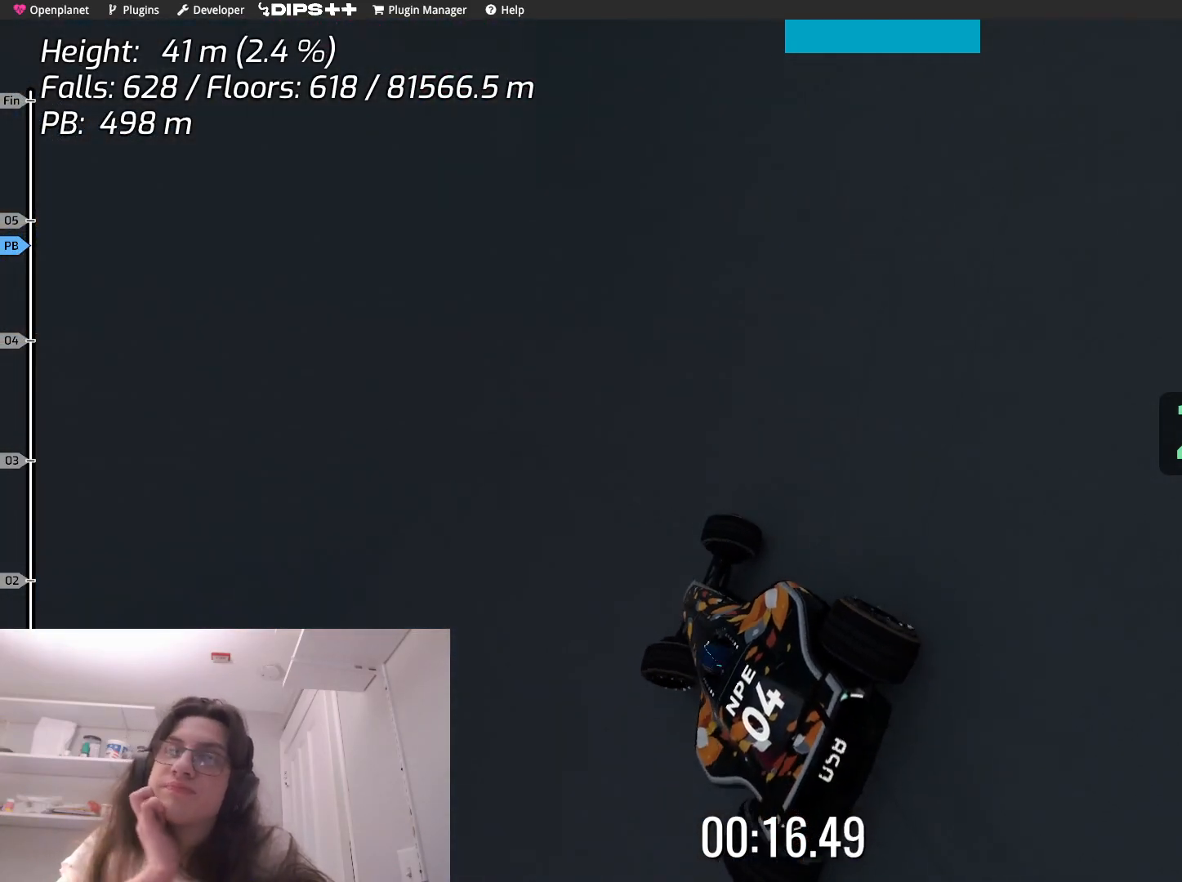
{"keys": ["left"], "events": []}
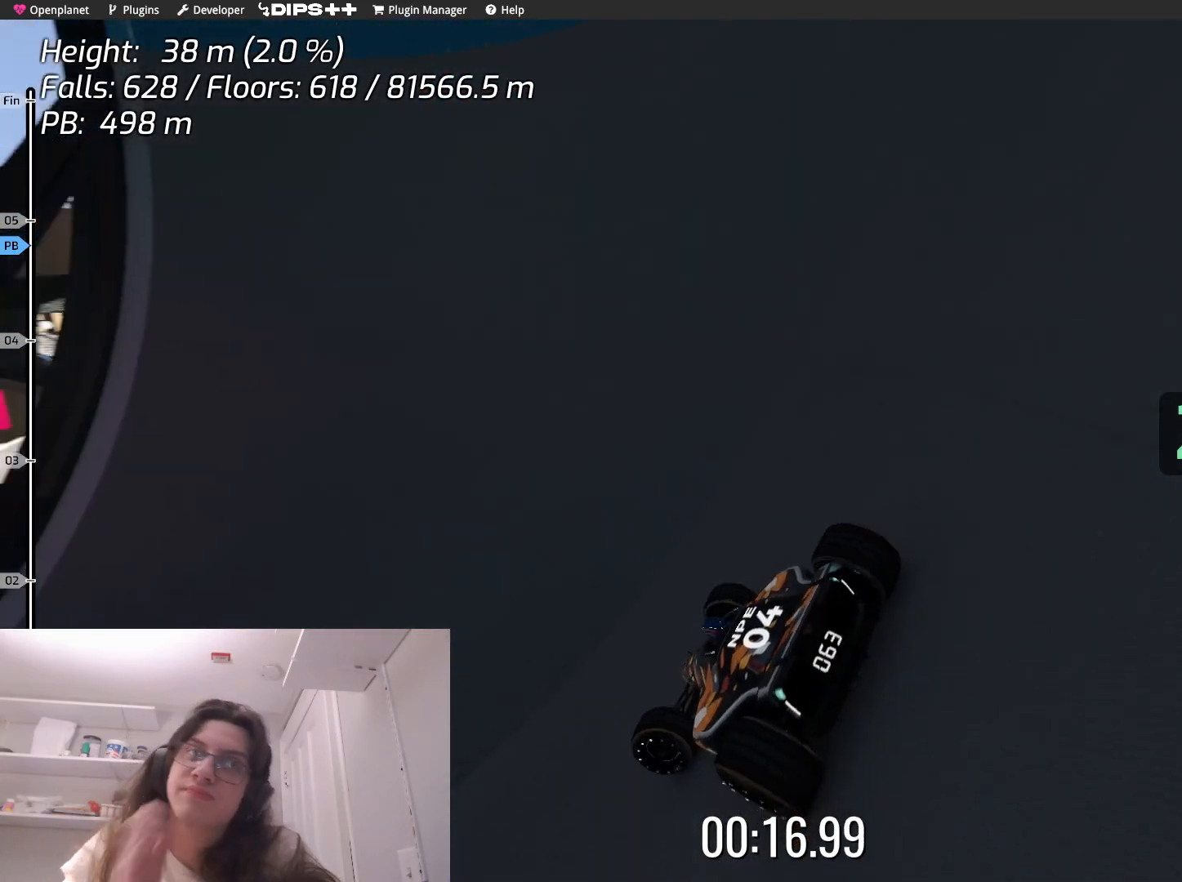
{"keys": ["left"], "events": []}
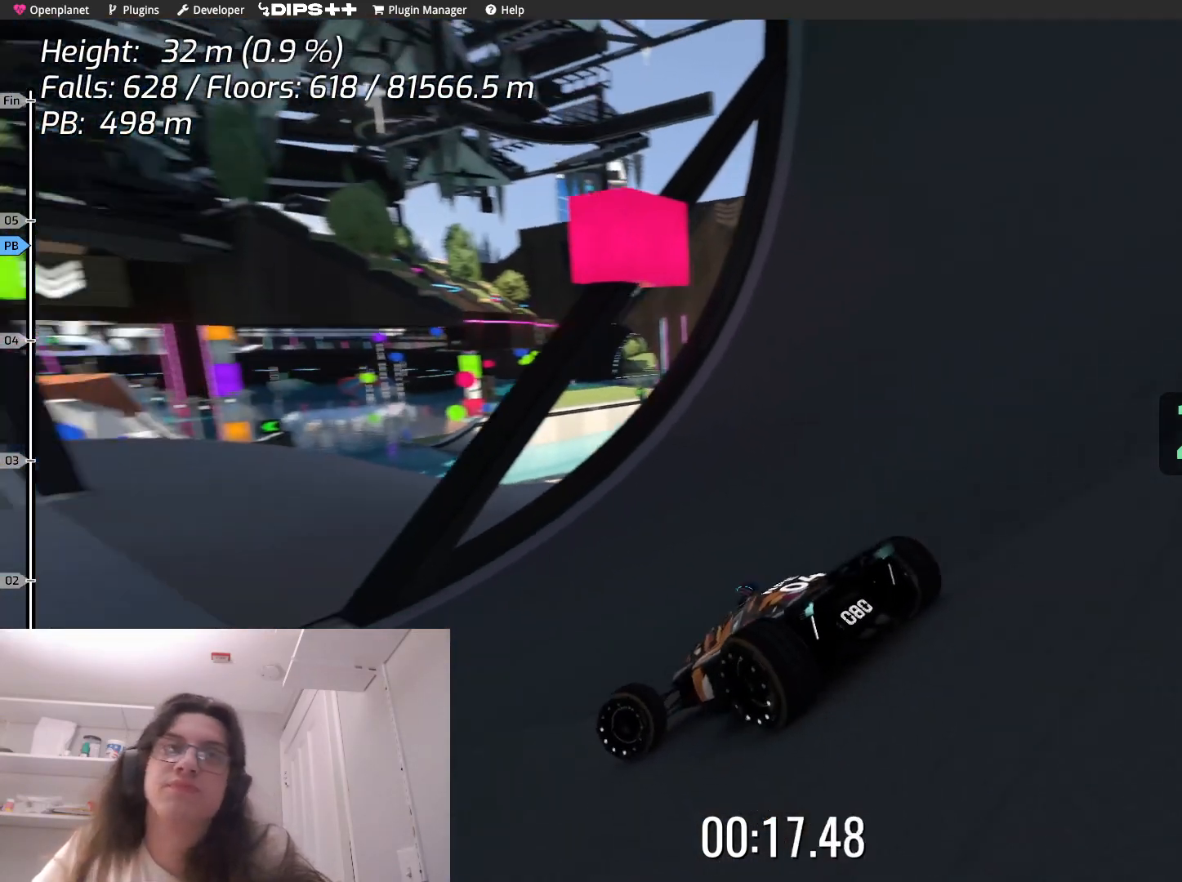
{"keys": ["up"], "events": [[33, "up", "down"], [100, "left", "up"], [300, "right", "down"], [500, "right", "up"]]}
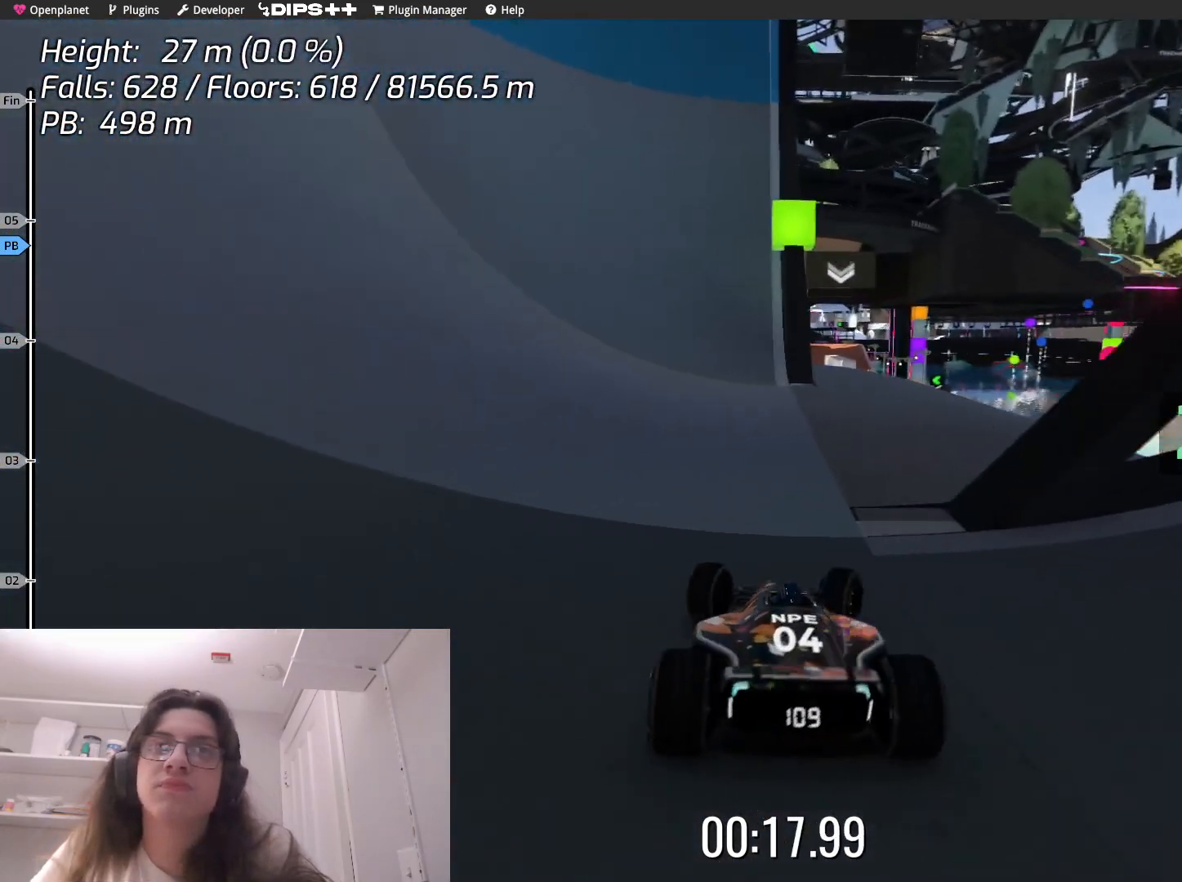
{"keys": ["up"], "events": [[350, "right", "down"], [450, "right", "up"]]}
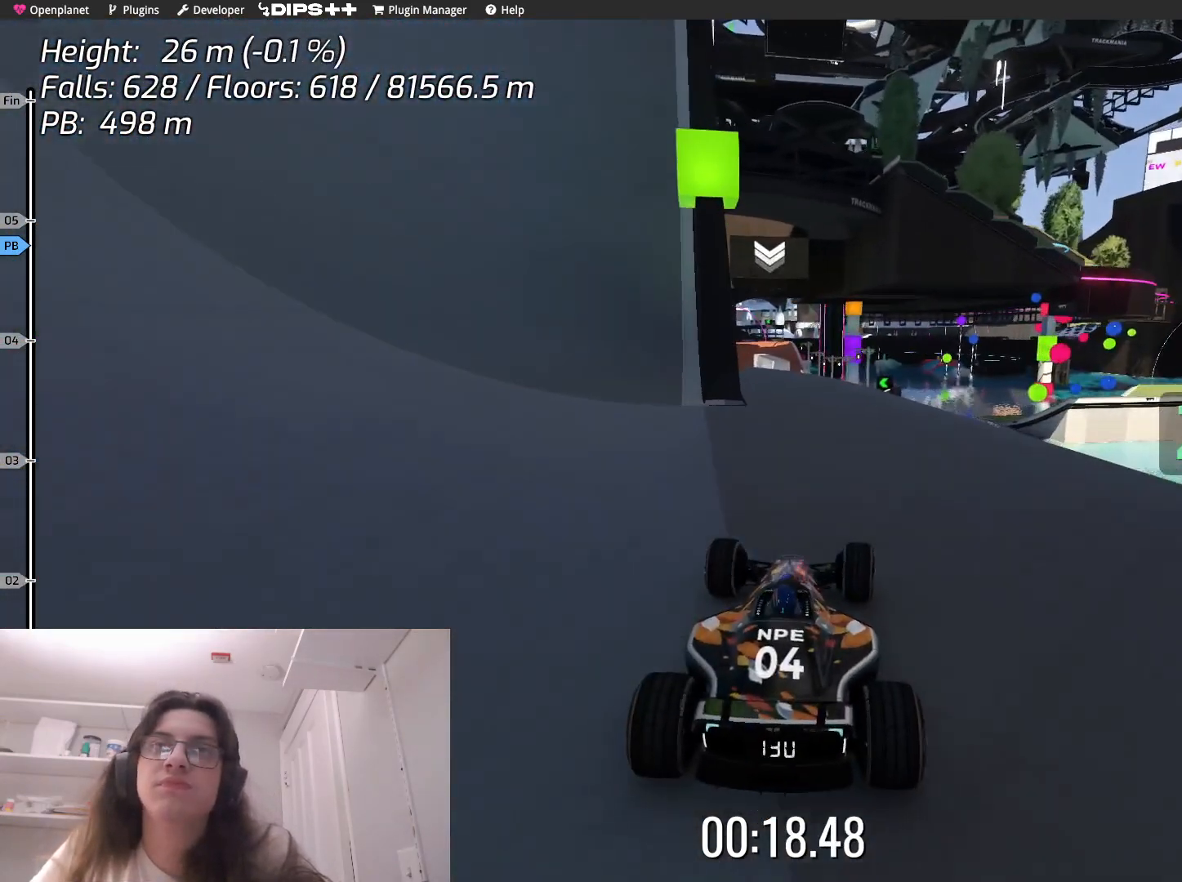
{"keys": ["up"], "events": [[67, "left", "down"], [250, "left", "up"]]}
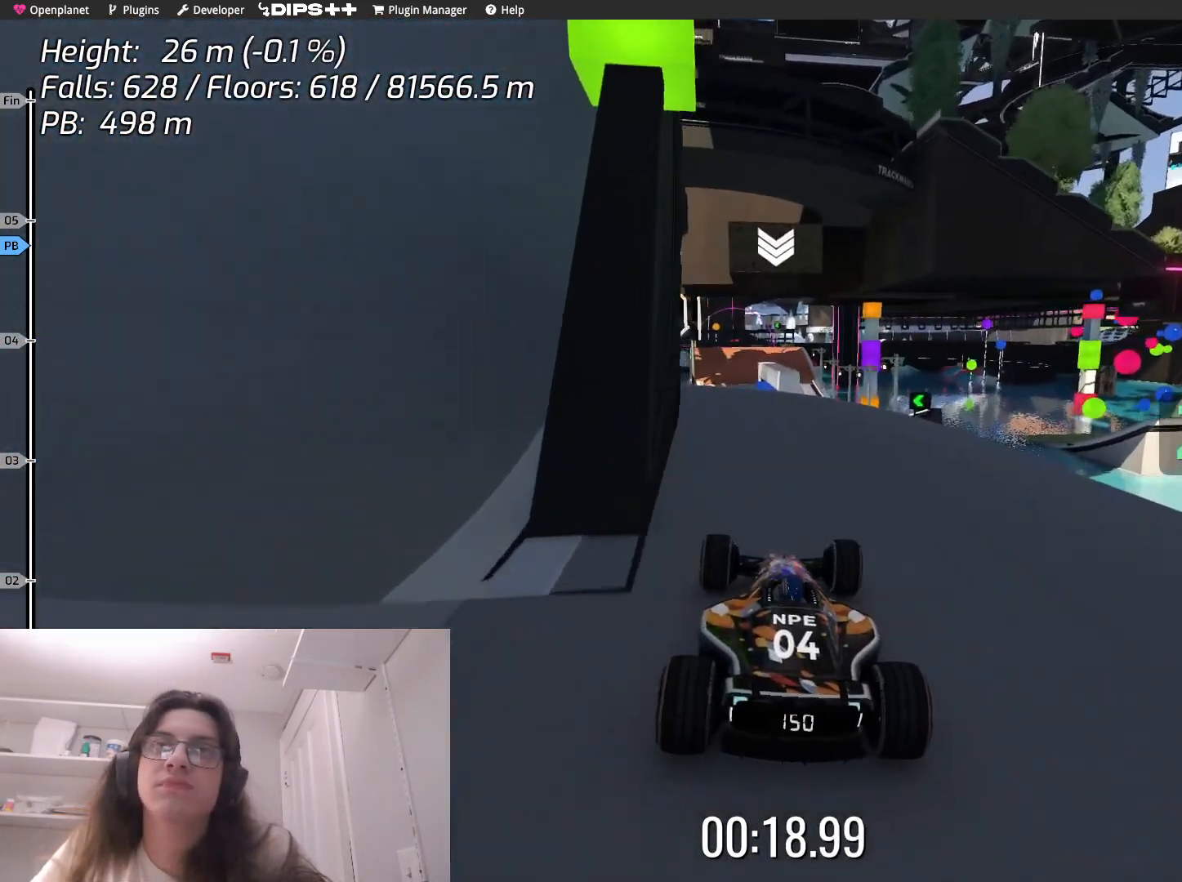
{"keys": ["up"], "events": []}
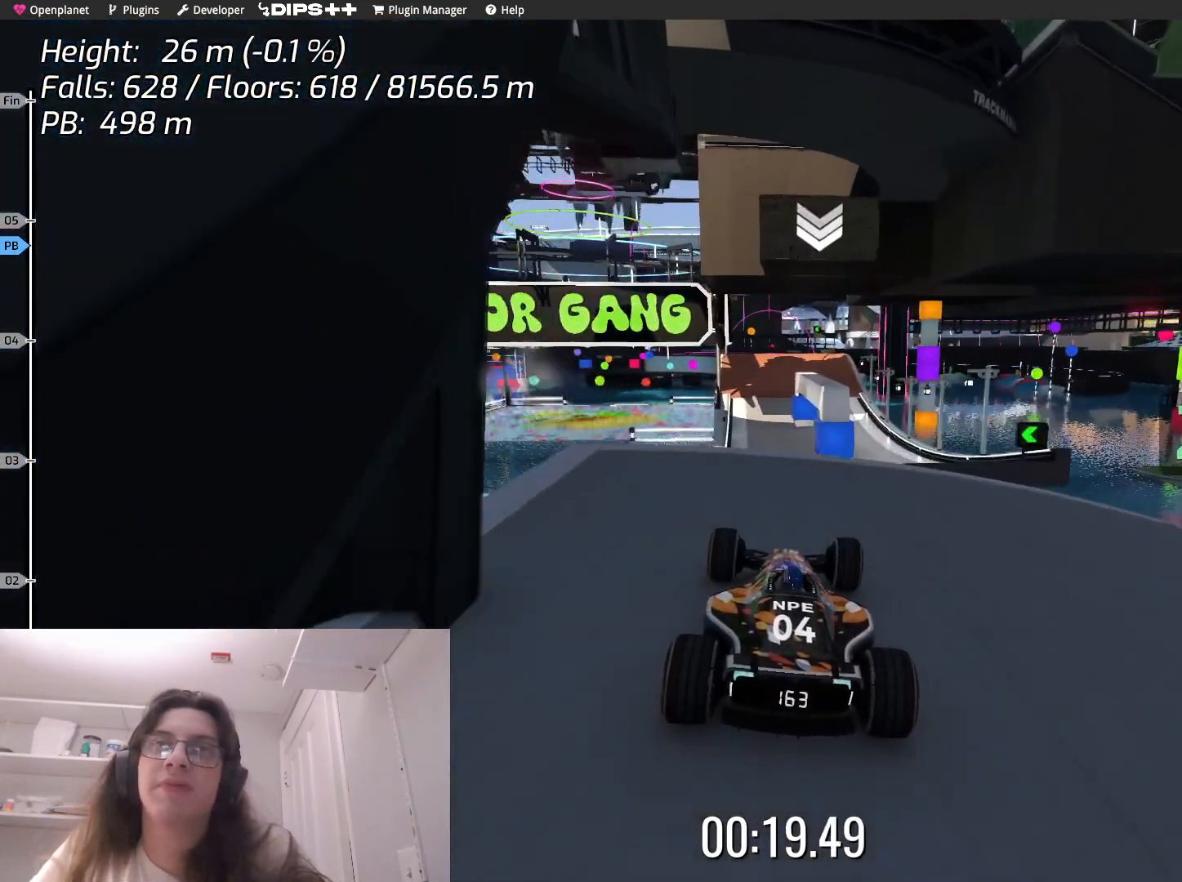
{"keys": ["up"], "events": []}
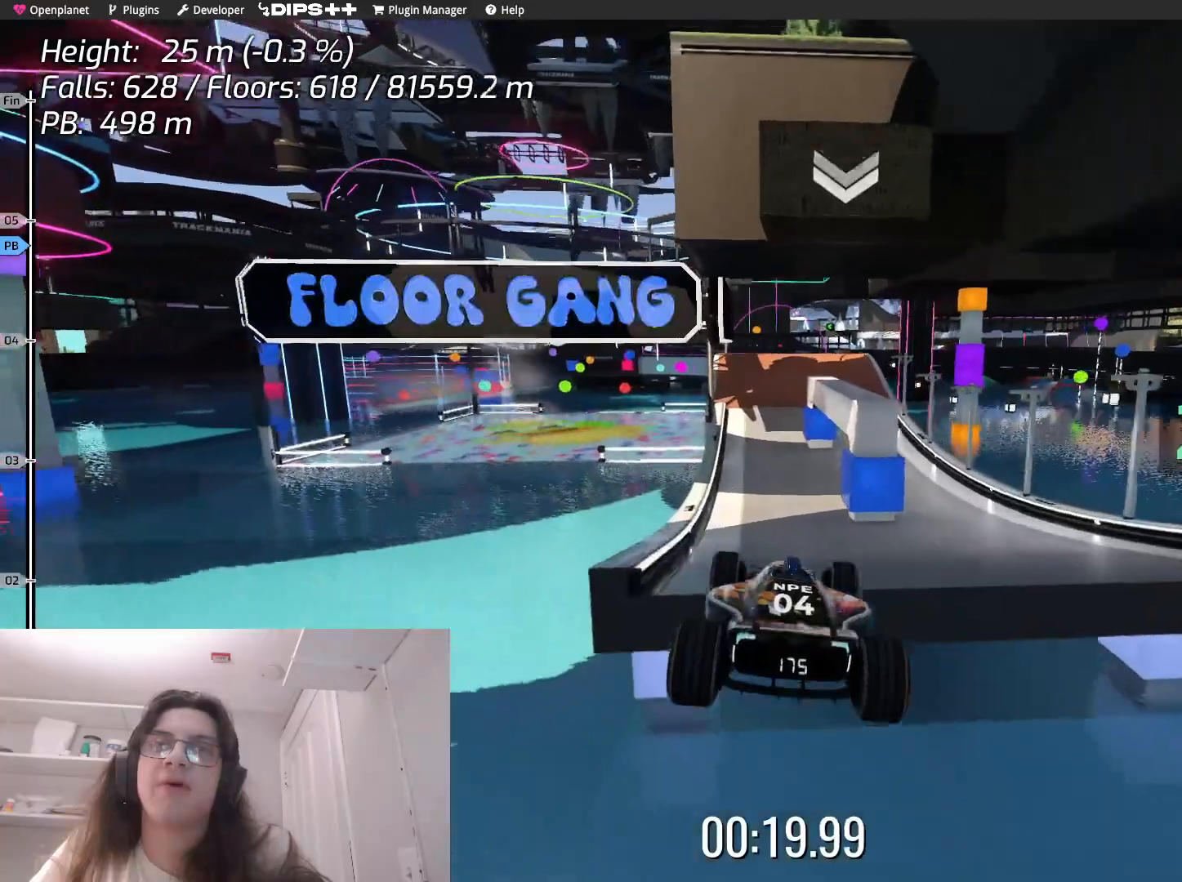
{"keys": ["up"], "events": [[150, "down", "down"], [283, "down", "up"]]}
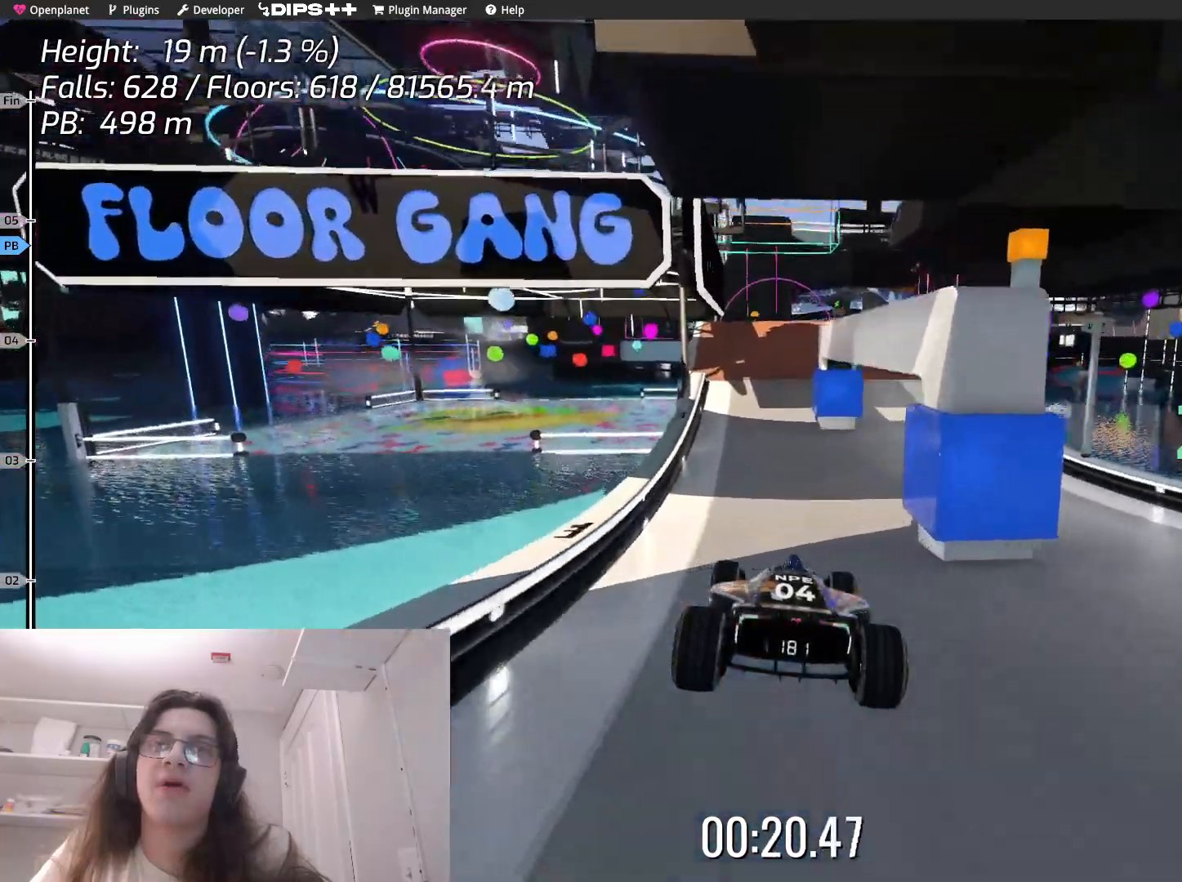
{"keys": ["up"], "events": []}
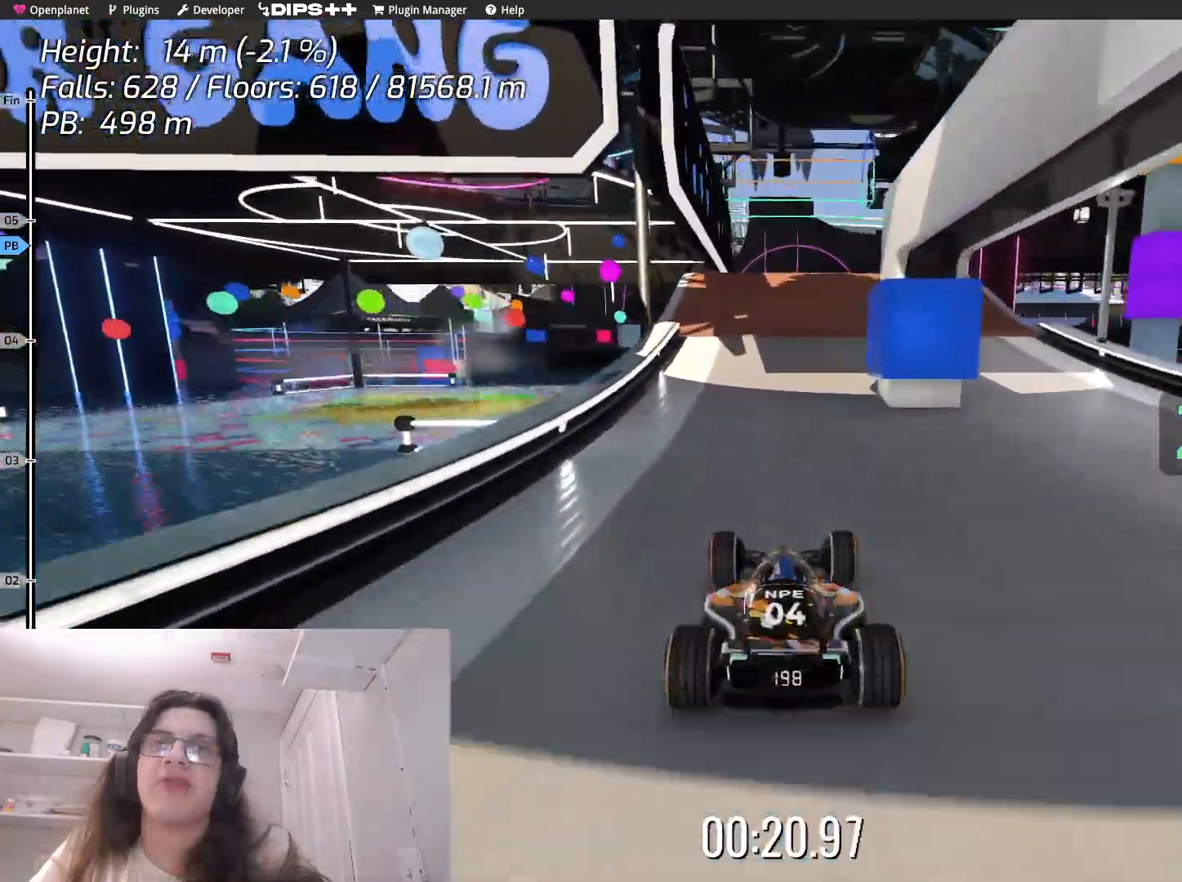
{"keys": ["left", "up"], "events": [[450, "left", "down"]]}
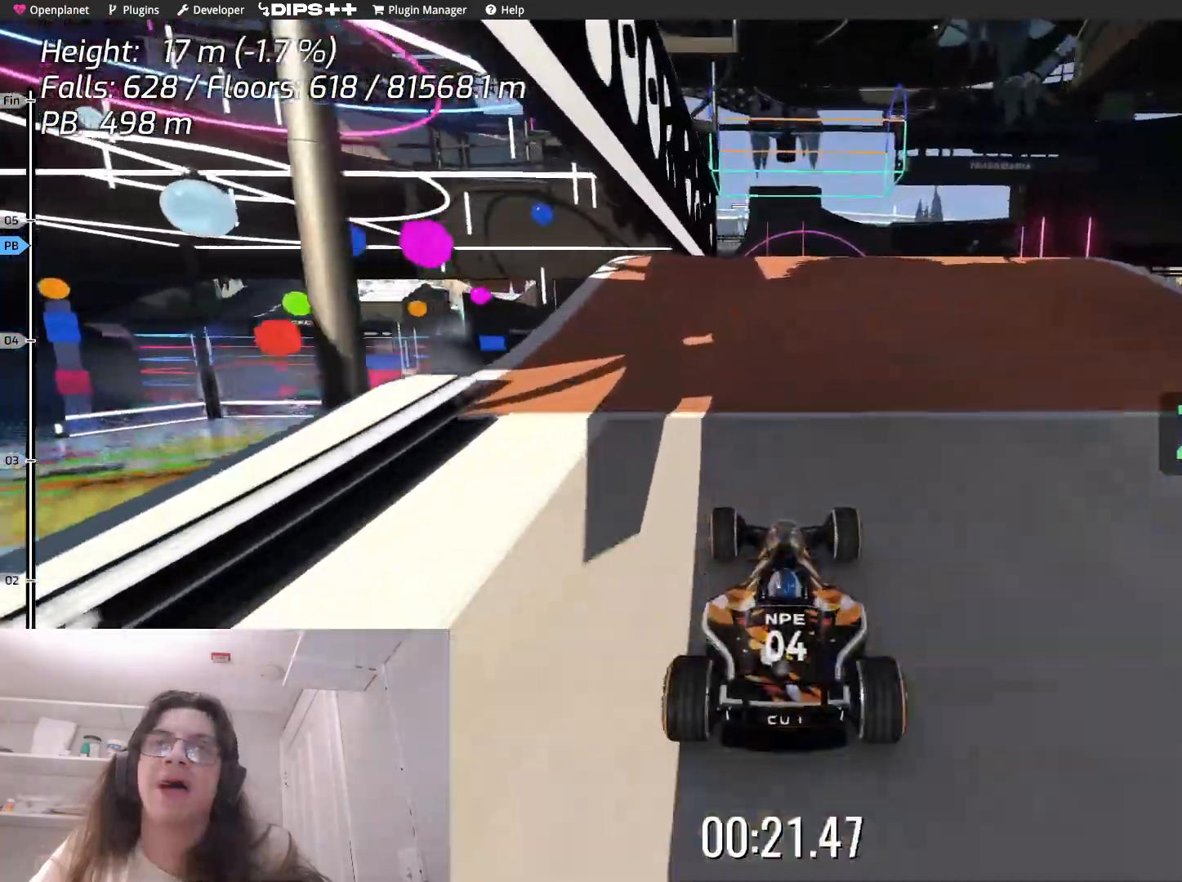
{"keys": ["up"], "events": [[50, "left", "up"]]}
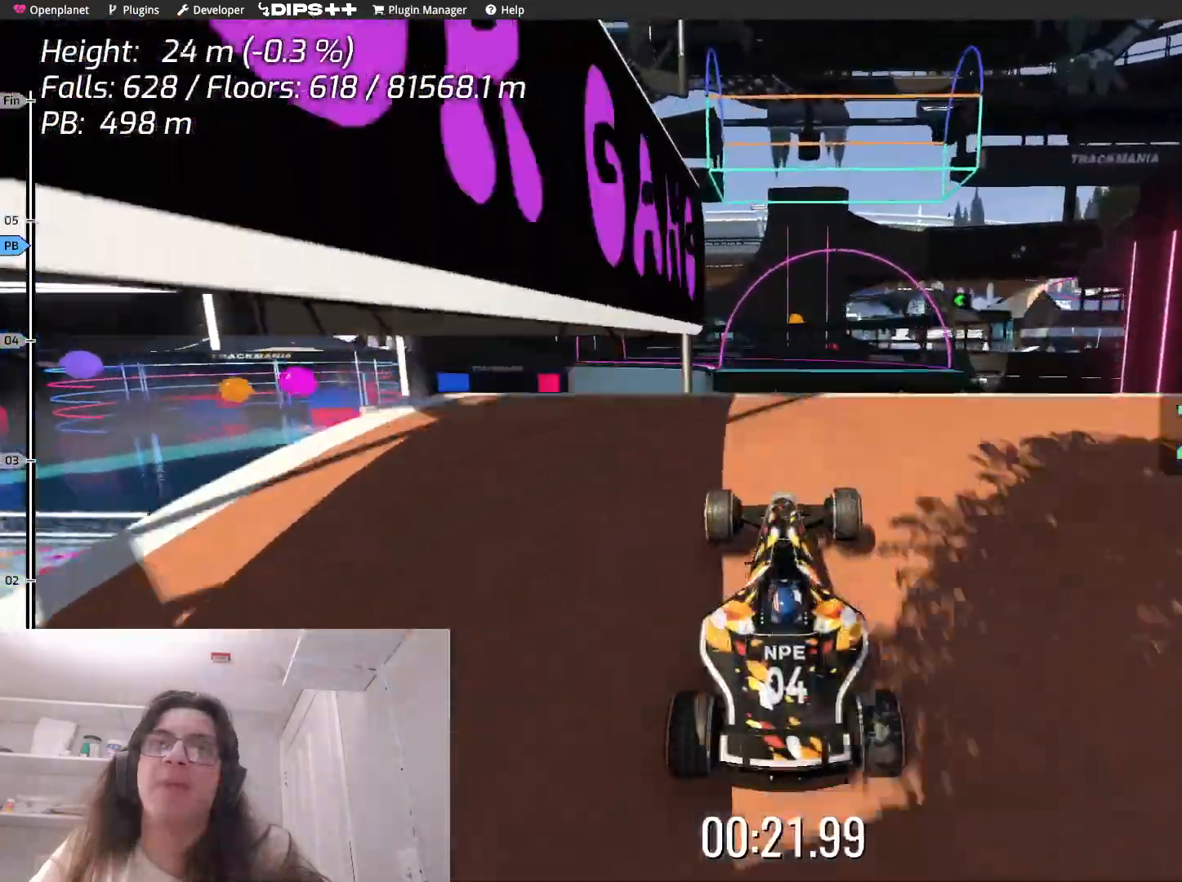
{"keys": ["up"], "events": []}
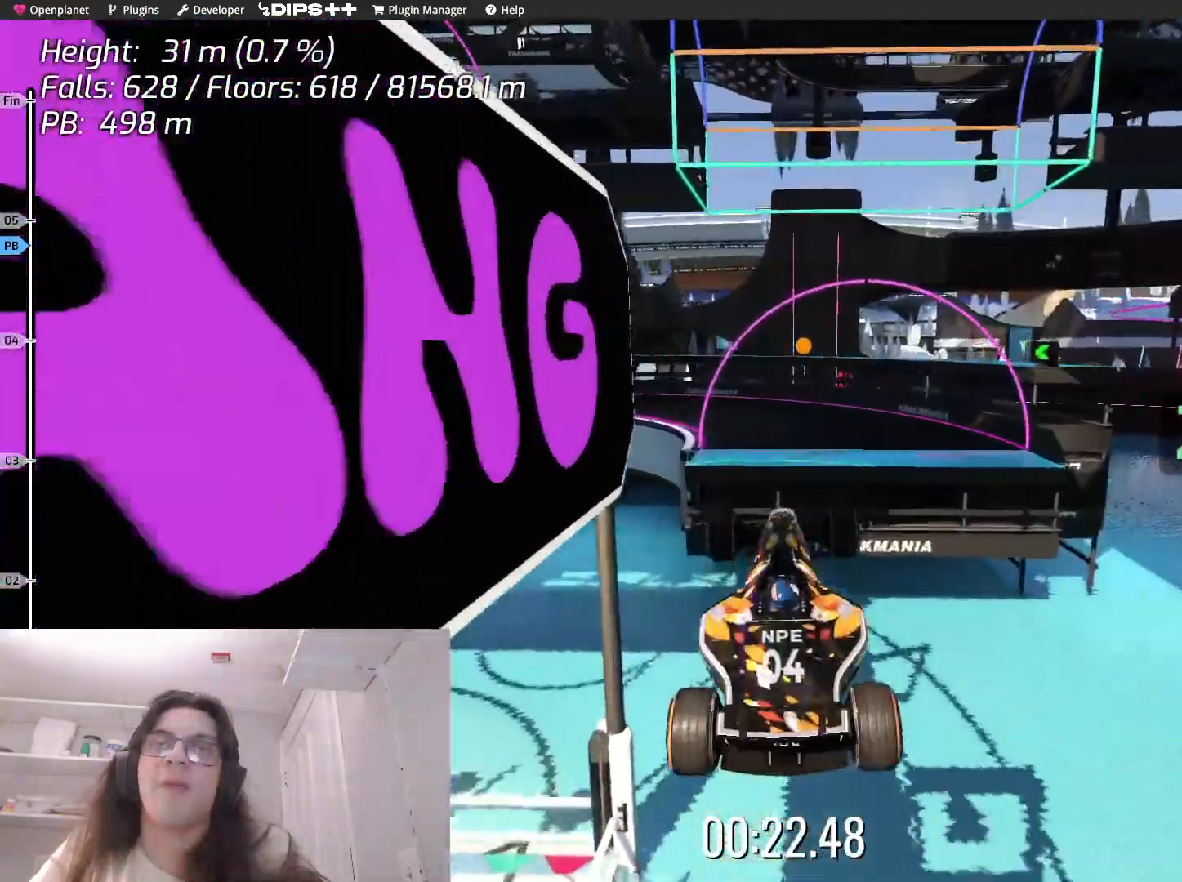
{"keys": [], "events": [[350, "up", "up"]]}